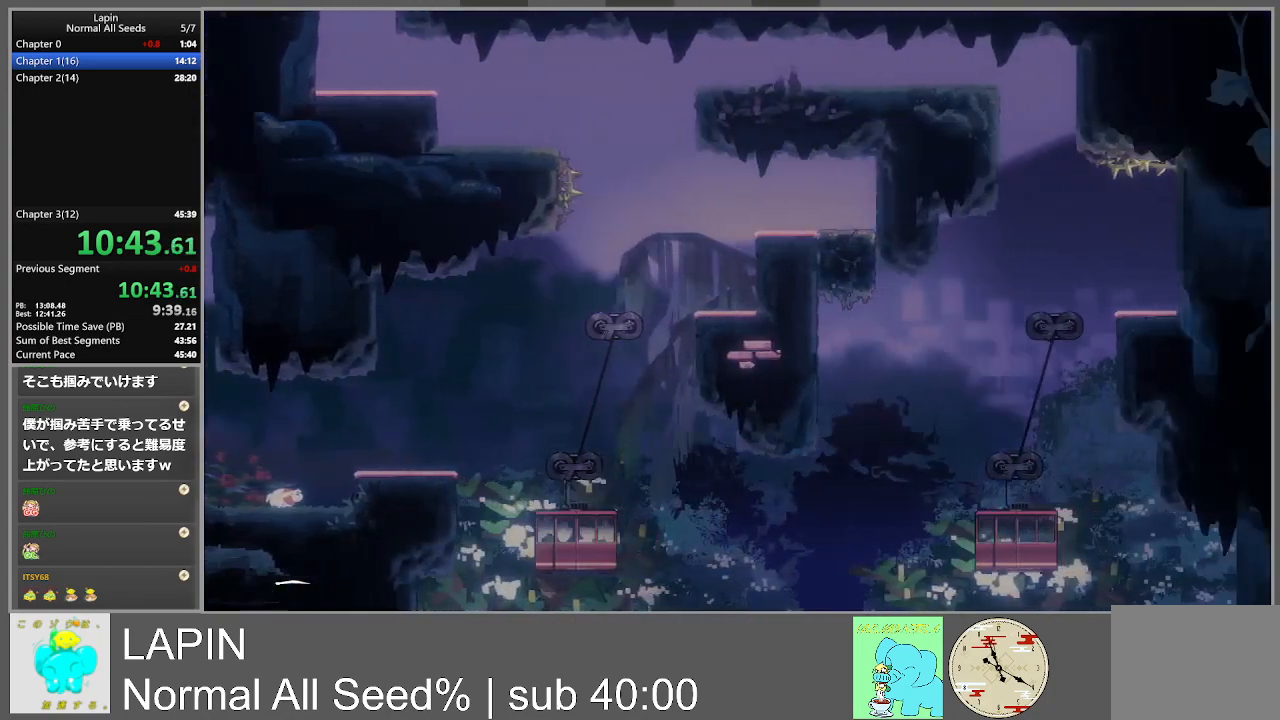
Gameplay with a controller (PlayStation layout); each line is a JSON object with the inputs held at the frame after it. "events" lists button and stick changes between this image and that frame as [ms after this image, input, new state], when the widget could be followed in between. Not read: L3 R3 left_stick right_stick.
{"buttons": ["DPAD_RIGHT"], "events": [[267, "CROSS", "down"], [483, "CROSS", "up"]]}
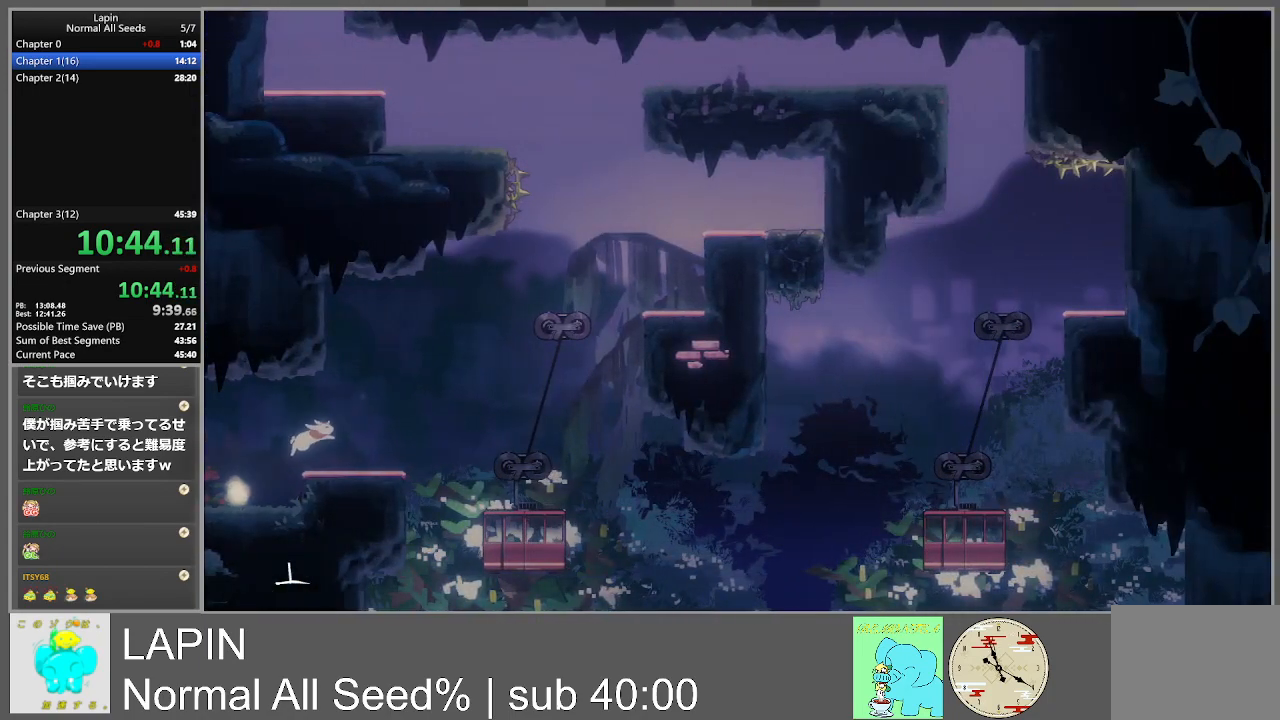
{"buttons": ["CROSS", "DPAD_RIGHT"], "events": [[383, "CROSS", "down"]]}
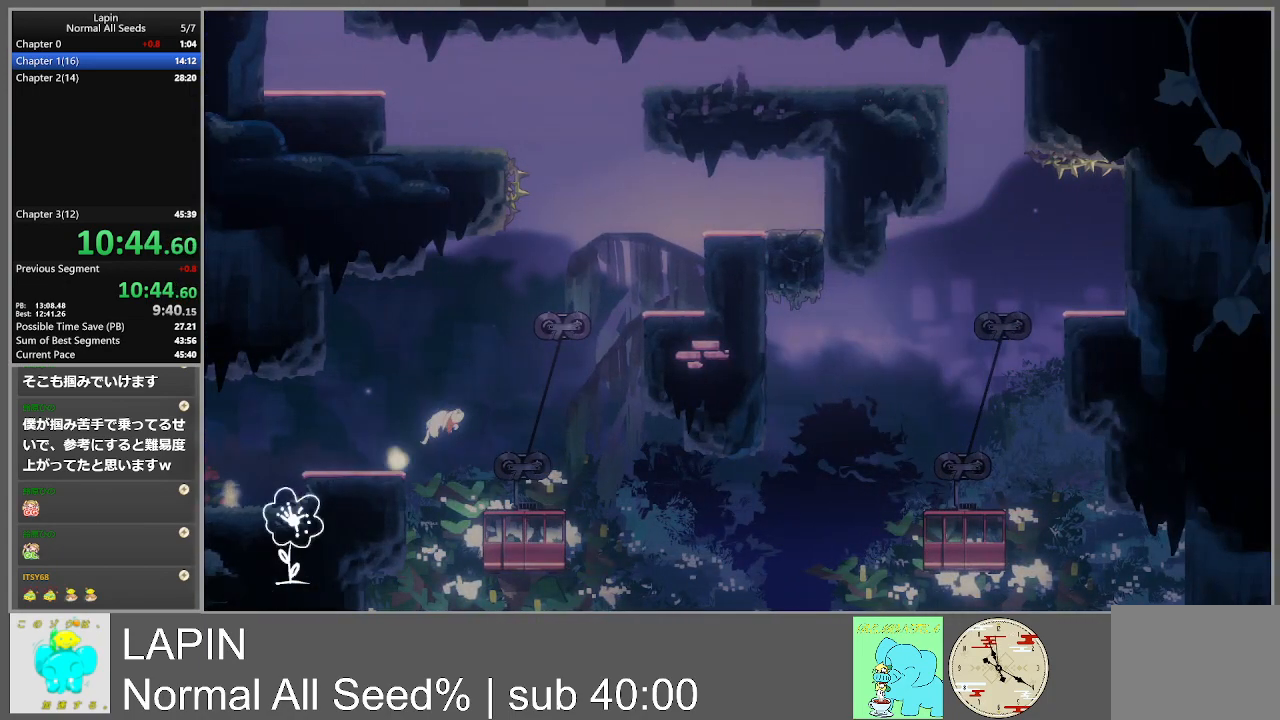
{"buttons": [], "events": [[33, "CROSS", "up"], [350, "DPAD_RIGHT", "up"]]}
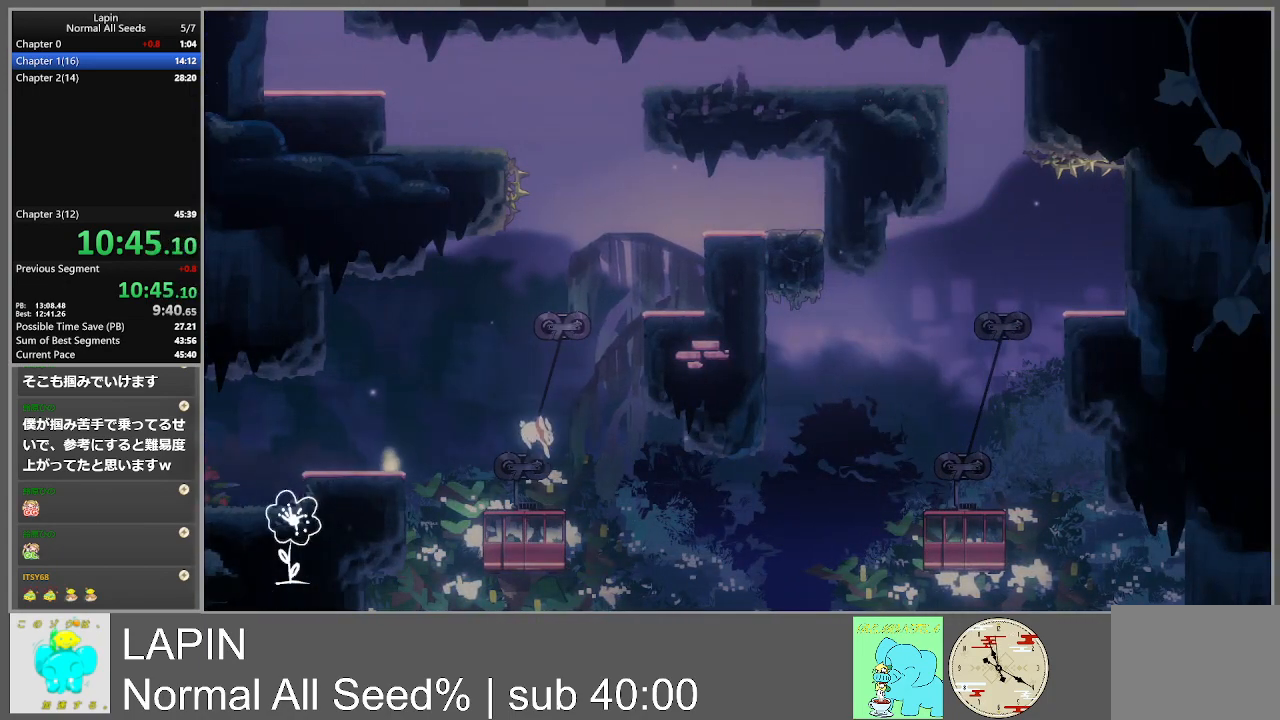
{"buttons": [], "events": []}
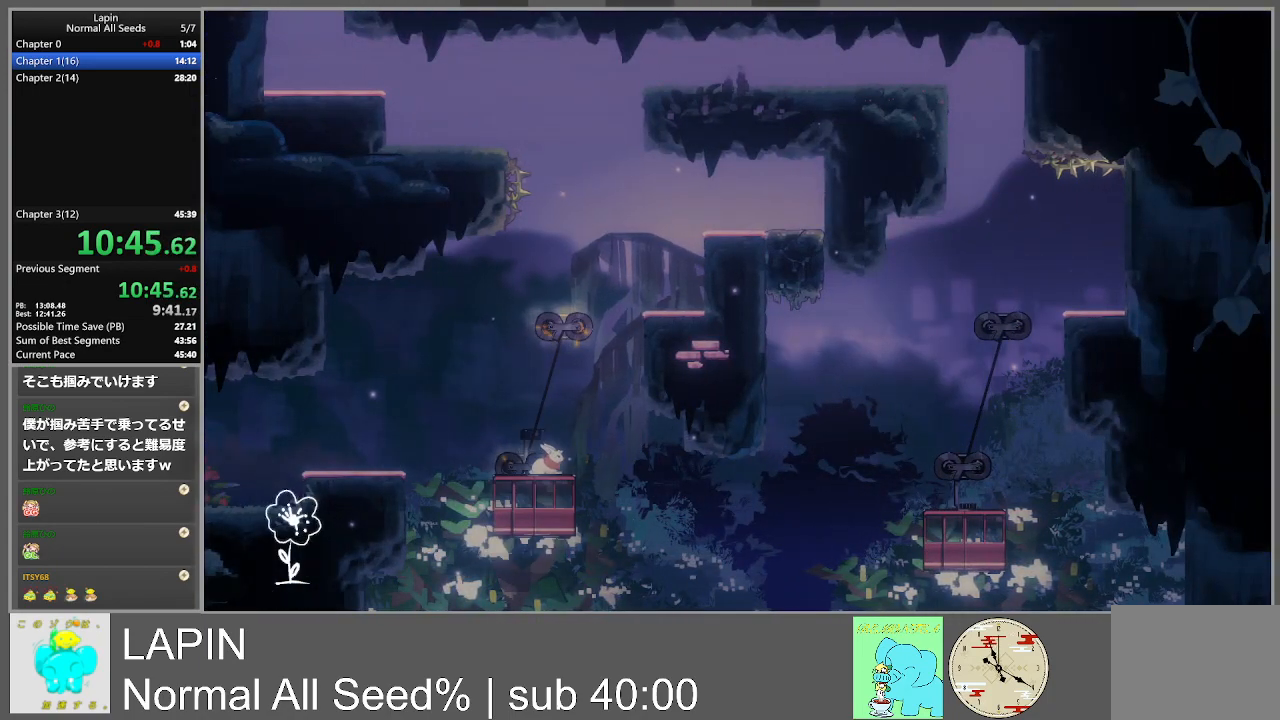
{"buttons": ["CROSS", "DPAD_RIGHT"], "events": [[217, "CROSS", "down"], [217, "DPAD_RIGHT", "down"]]}
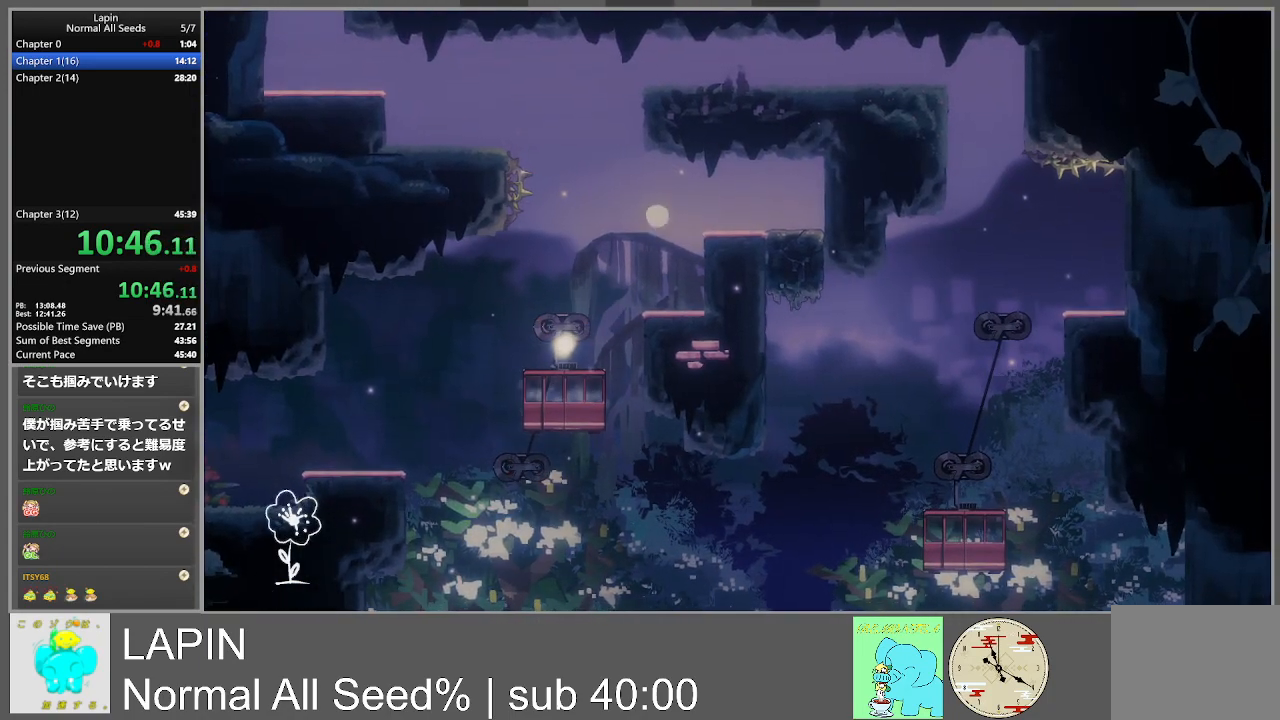
{"buttons": ["DPAD_RIGHT"], "events": [[67, "CROSS", "up"]]}
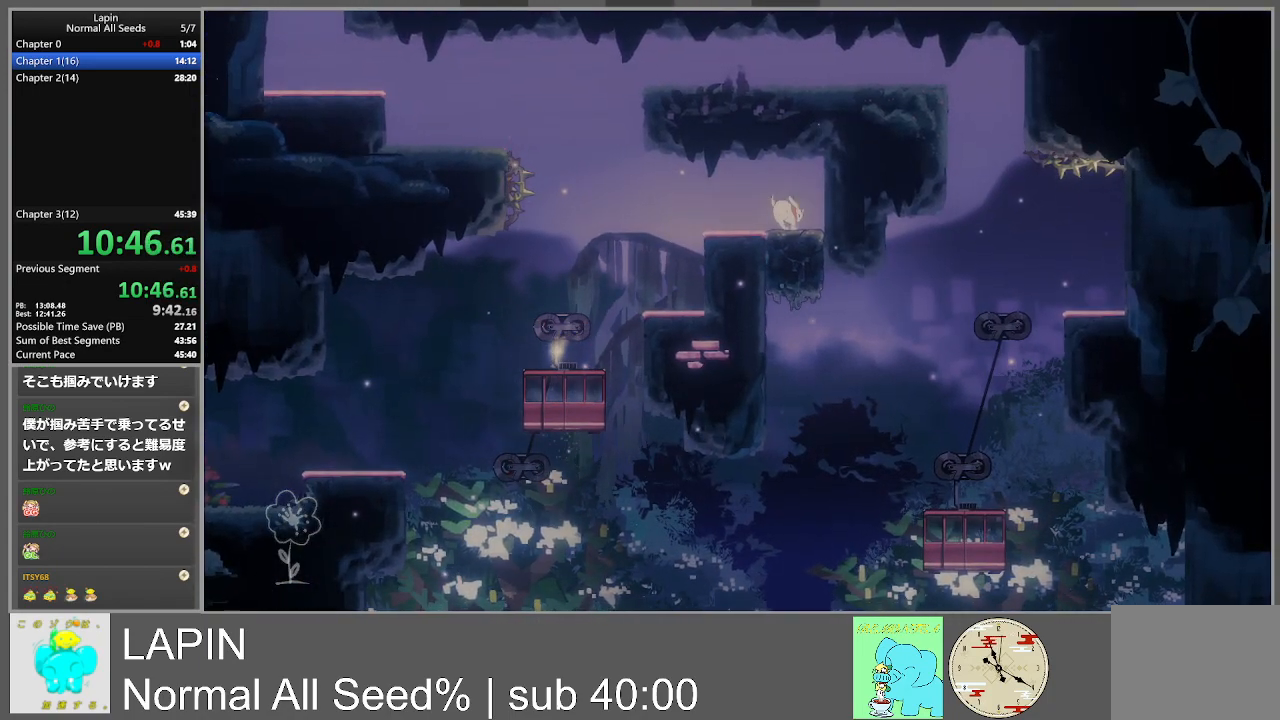
{"buttons": [], "events": [[117, "DPAD_RIGHT", "up"]]}
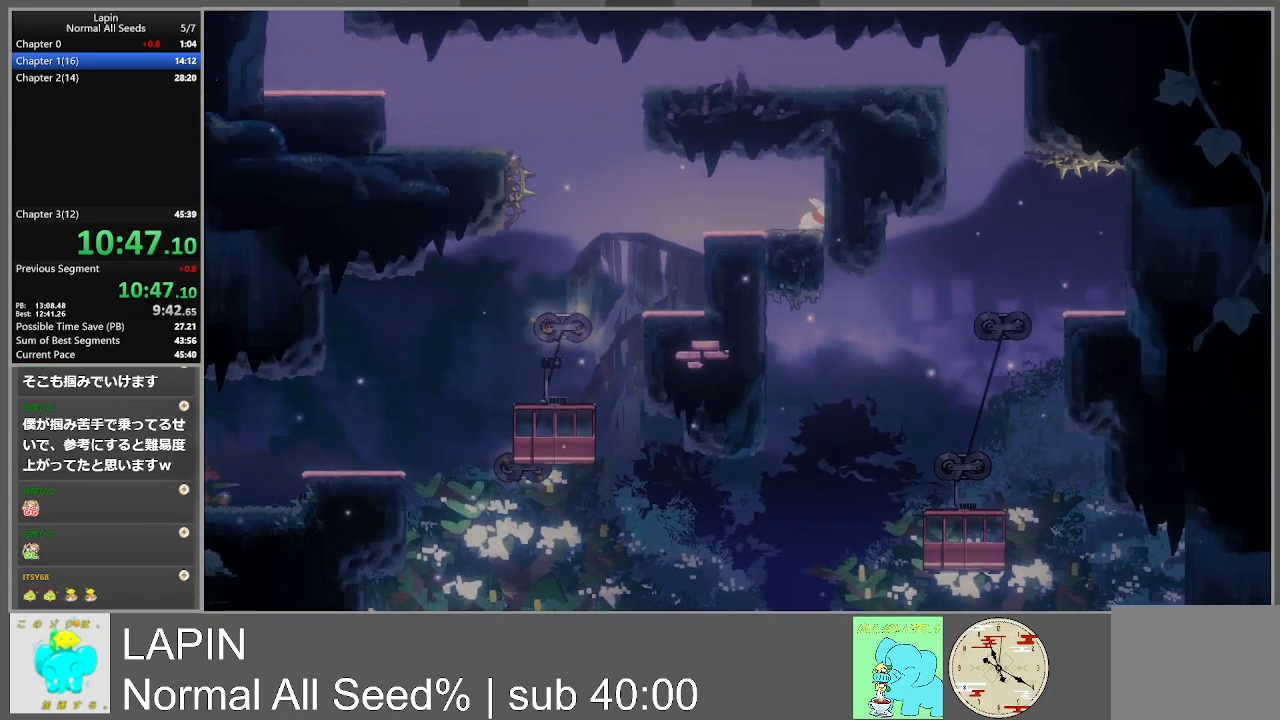
{"buttons": [], "events": []}
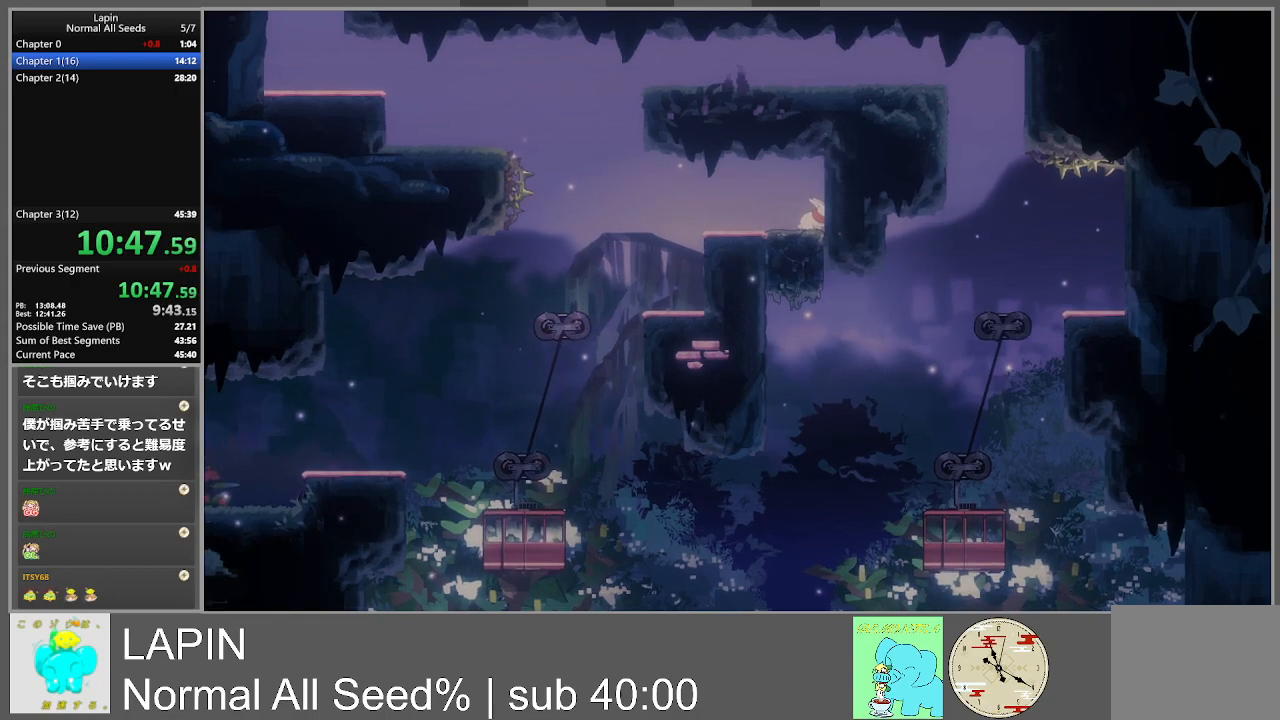
{"buttons": ["DPAD_RIGHT"], "events": [[467, "DPAD_RIGHT", "down"]]}
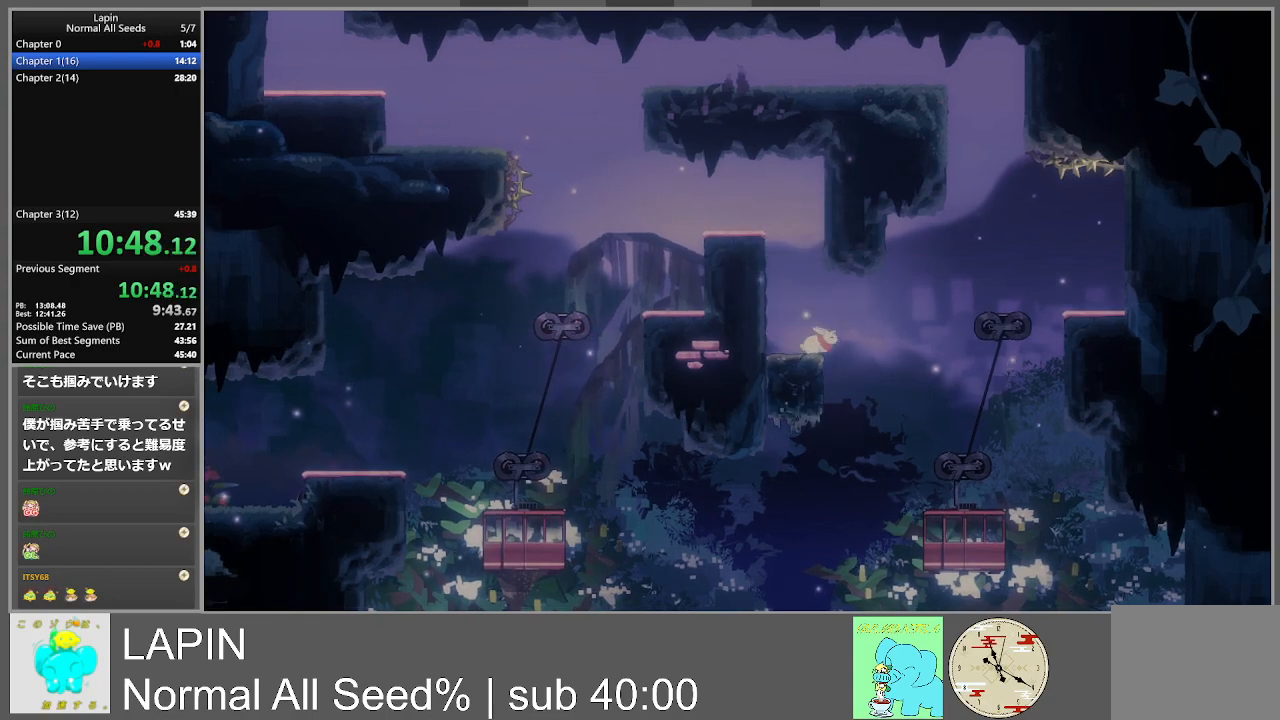
{"buttons": ["DPAD_RIGHT"], "events": [[17, "CROSS", "down"], [150, "CROSS", "up"]]}
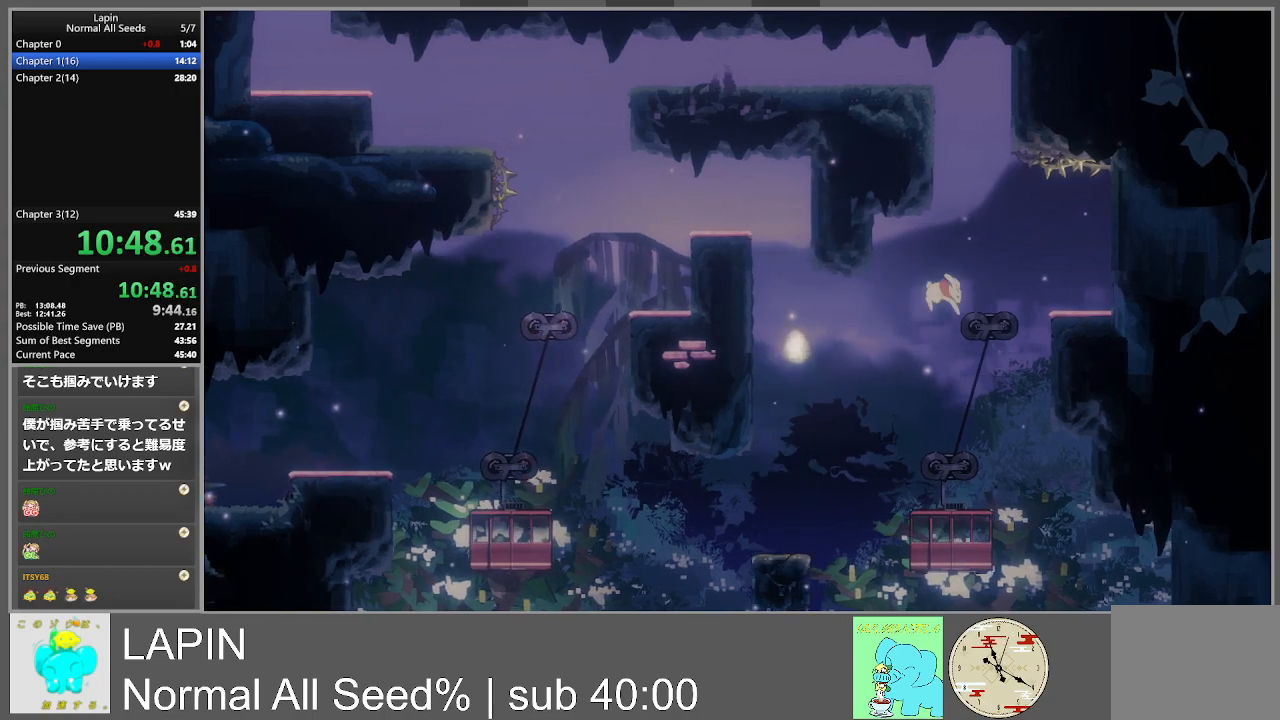
{"buttons": [], "events": [[100, "DPAD_RIGHT", "up"], [317, "DPAD_LEFT", "down"], [417, "DPAD_LEFT", "up"]]}
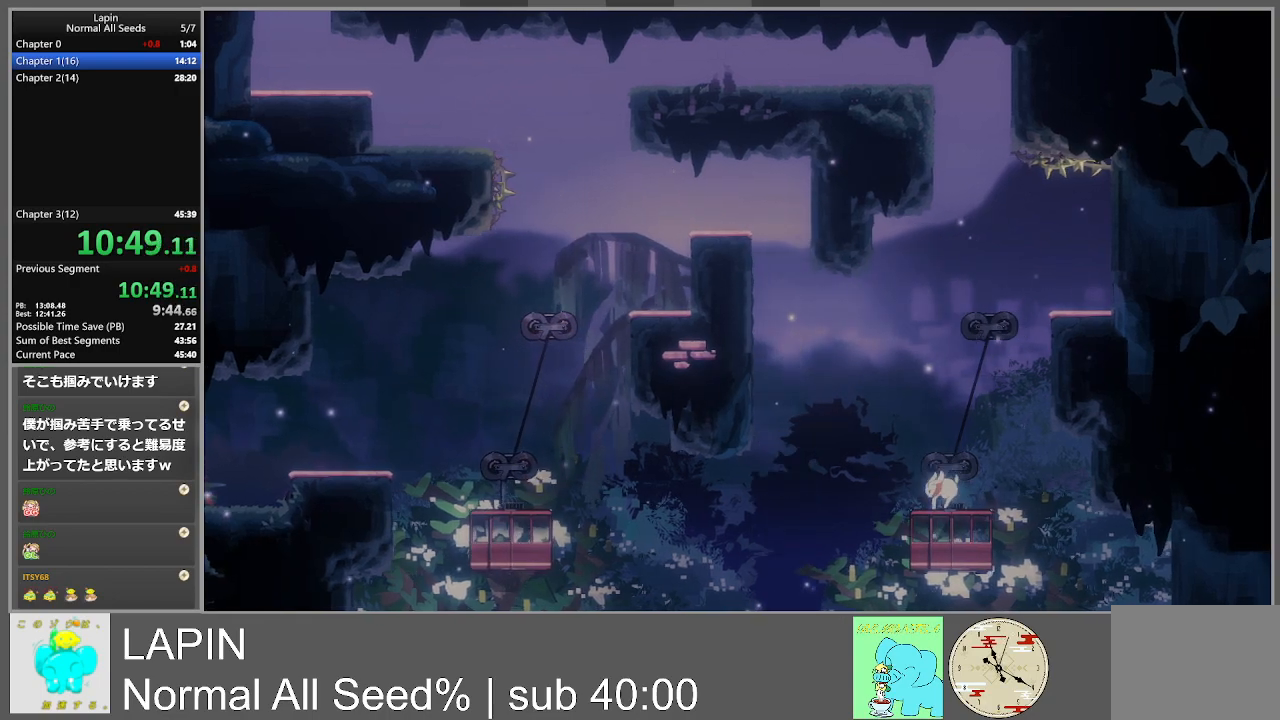
{"buttons": [], "events": []}
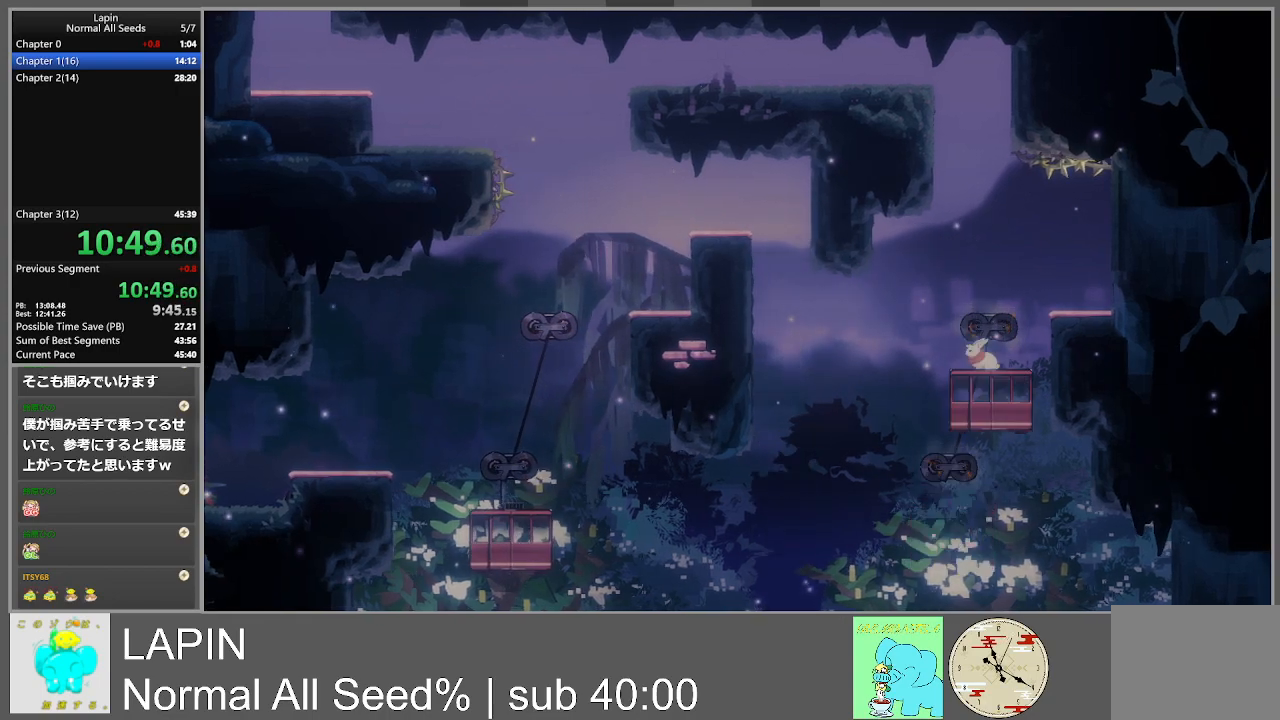
{"buttons": ["CROSS", "DPAD_LEFT"], "events": [[50, "CROSS", "down"], [283, "DPAD_LEFT", "down"]]}
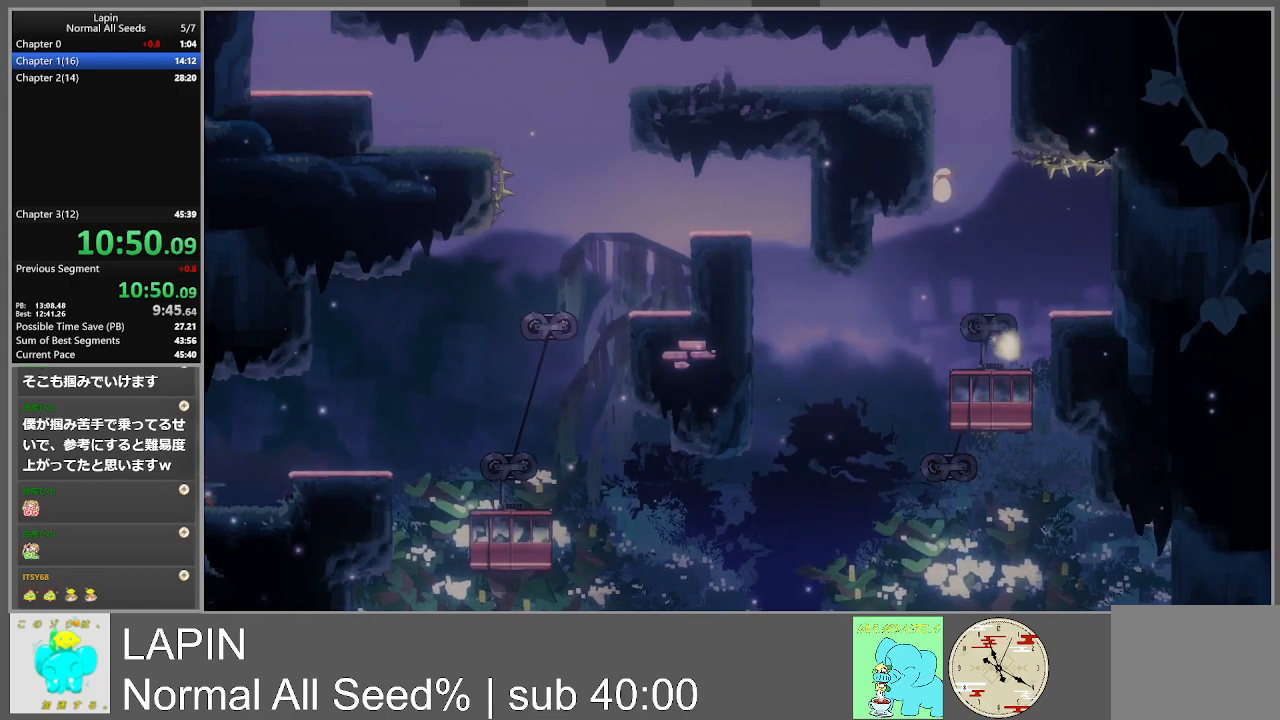
{"buttons": ["CROSS", "DPAD_LEFT"], "events": [[17, "CROSS", "up"], [100, "CROSS", "down"], [283, "CROSS", "up"], [500, "CROSS", "down"]]}
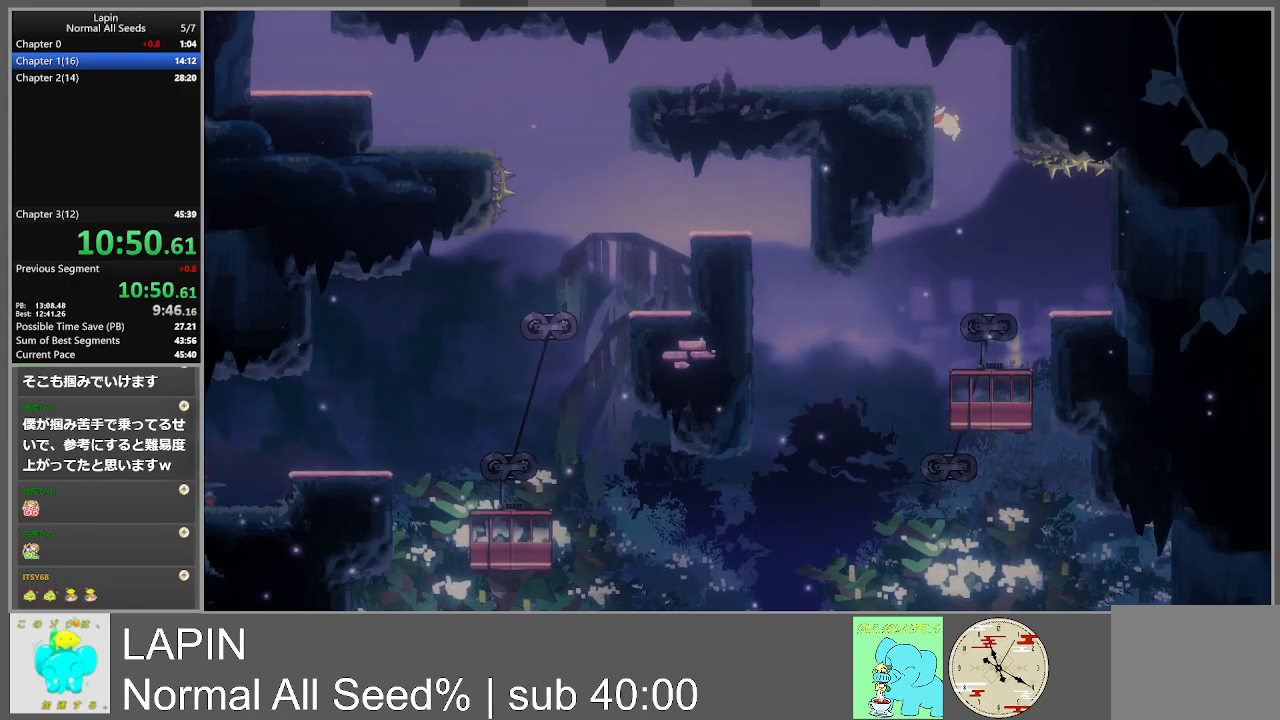
{"buttons": ["DPAD_LEFT"], "events": [[200, "CROSS", "up"]]}
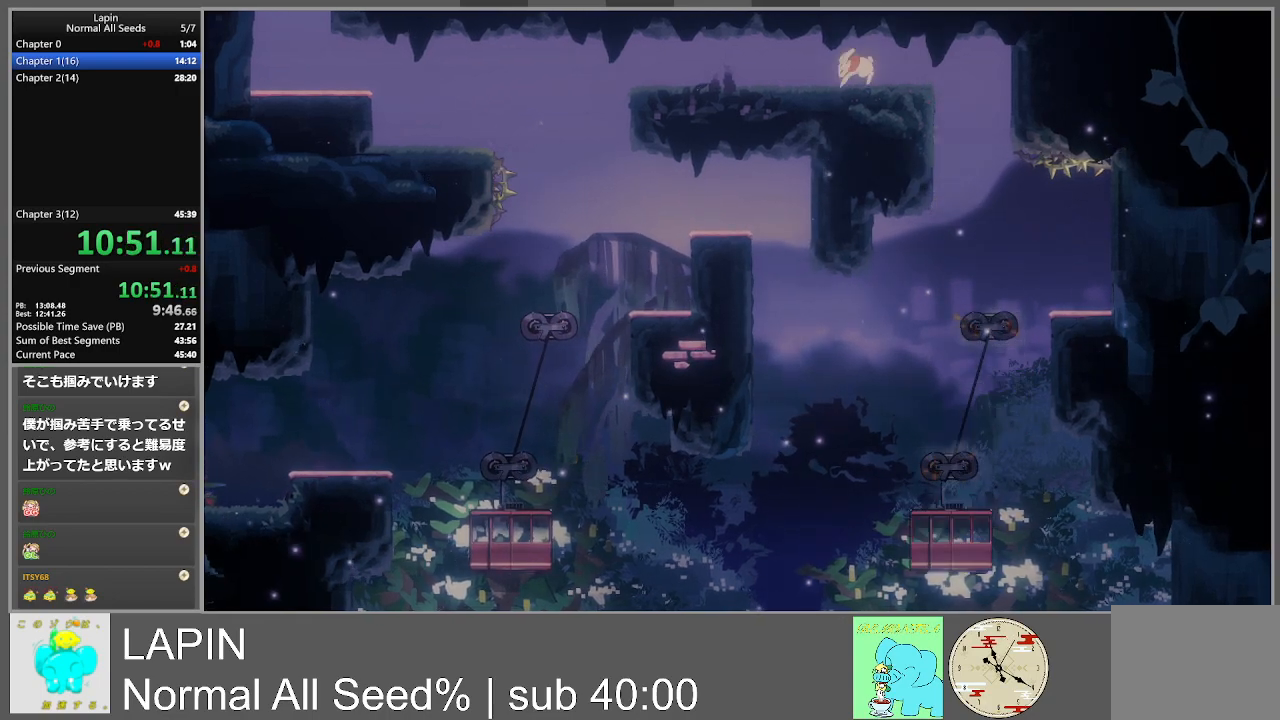
{"buttons": ["DPAD_LEFT"], "events": []}
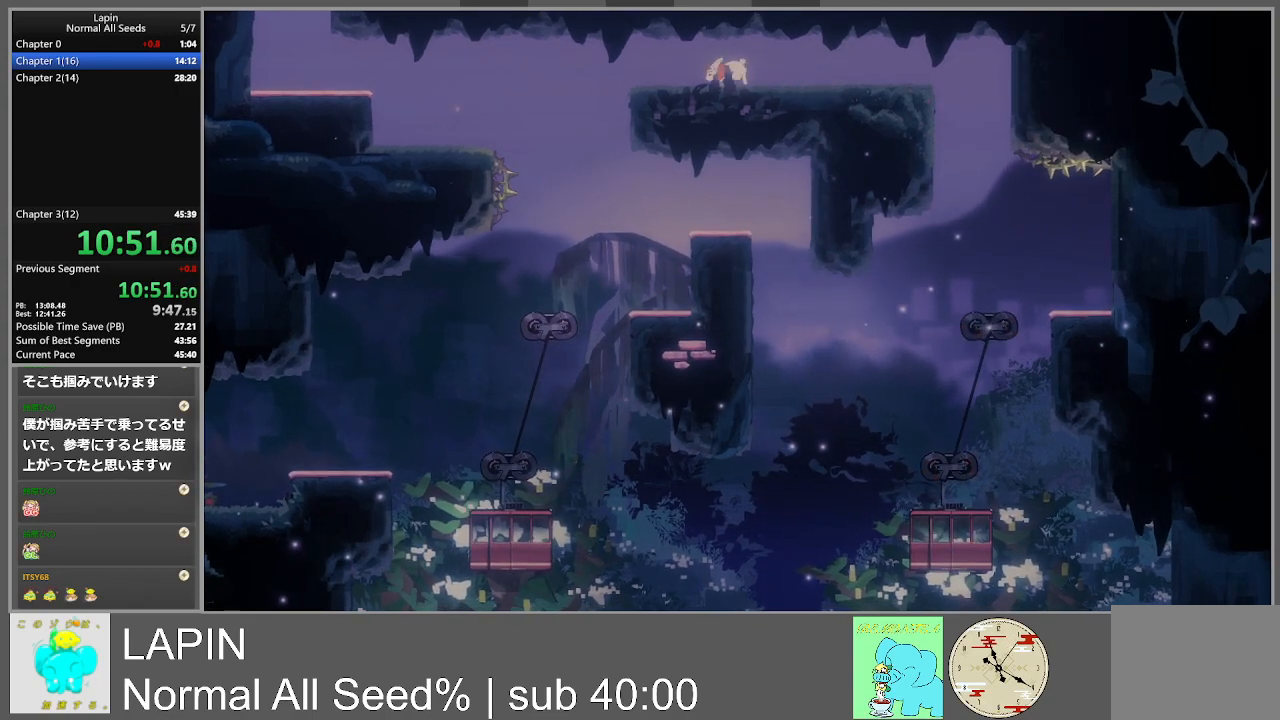
{"buttons": ["DPAD_LEFT"], "events": [[317, "CROSS", "down"], [433, "CROSS", "up"]]}
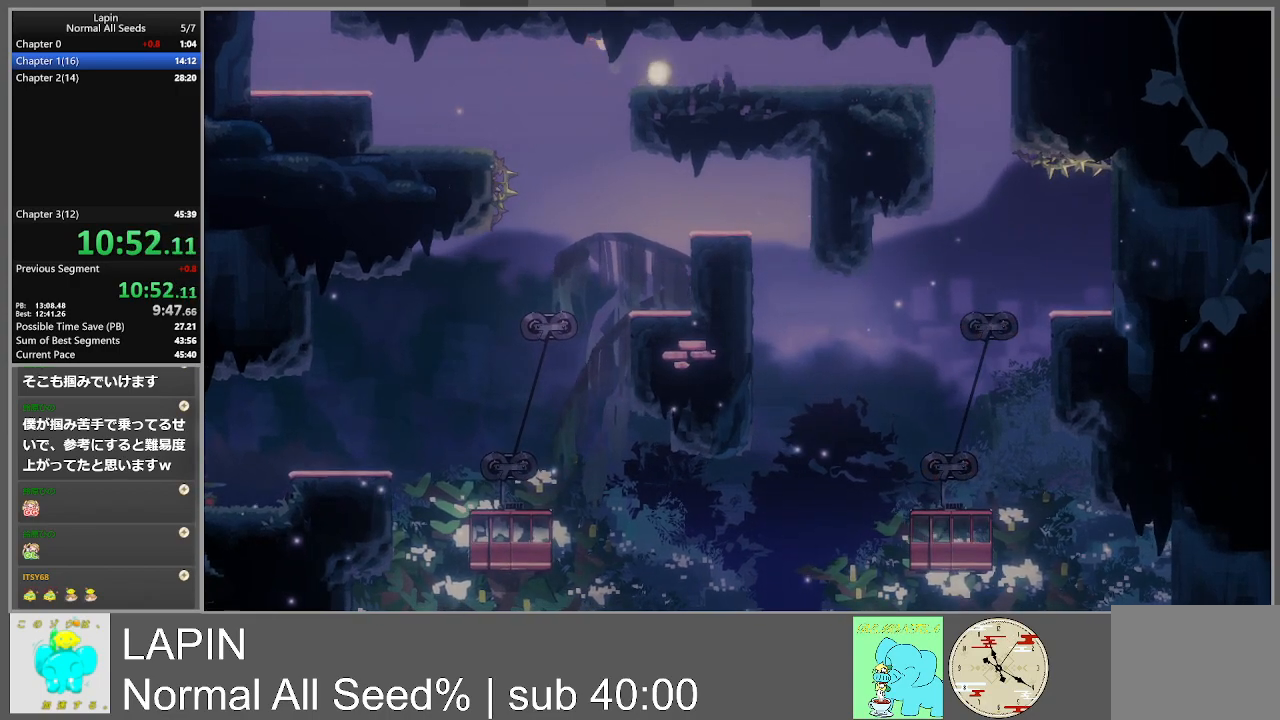
{"buttons": ["DPAD_LEFT"], "events": []}
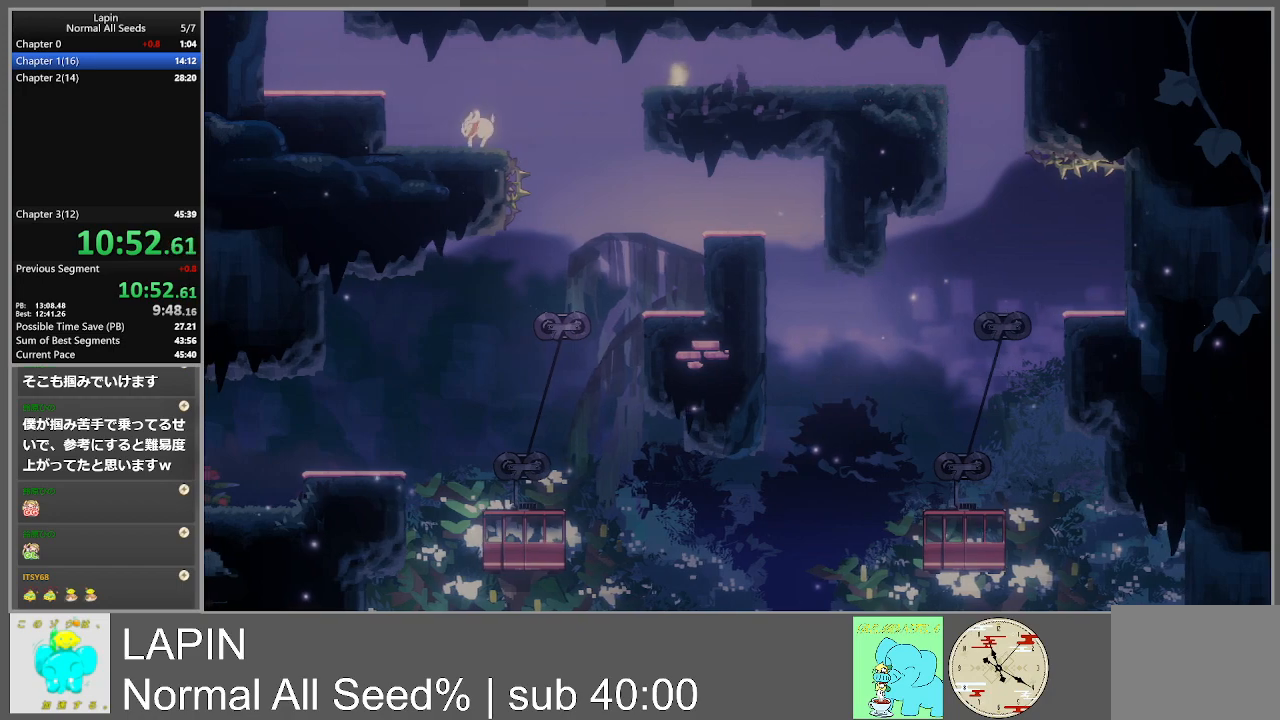
{"buttons": ["DPAD_LEFT"], "events": [[83, "CROSS", "down"], [400, "CROSS", "up"]]}
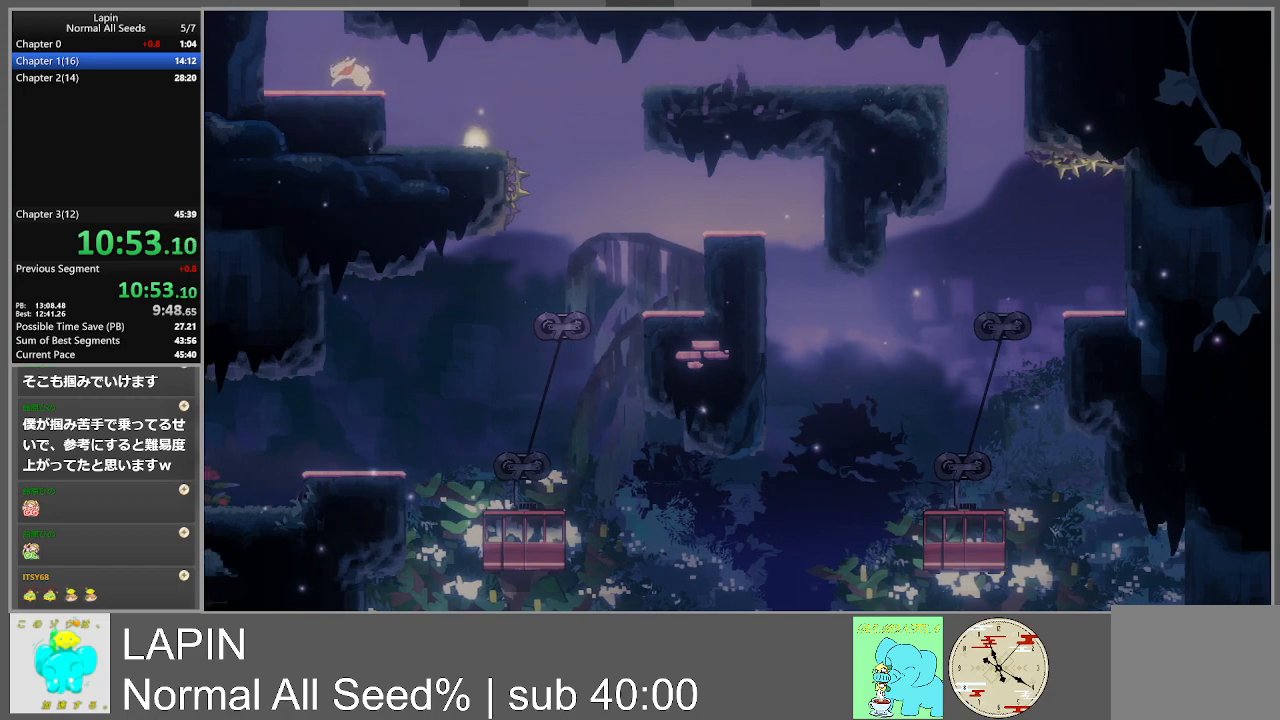
{"buttons": ["CROSS", "DPAD_LEFT"], "events": [[133, "CROSS", "down"], [333, "CROSS", "up"], [400, "CROSS", "down"]]}
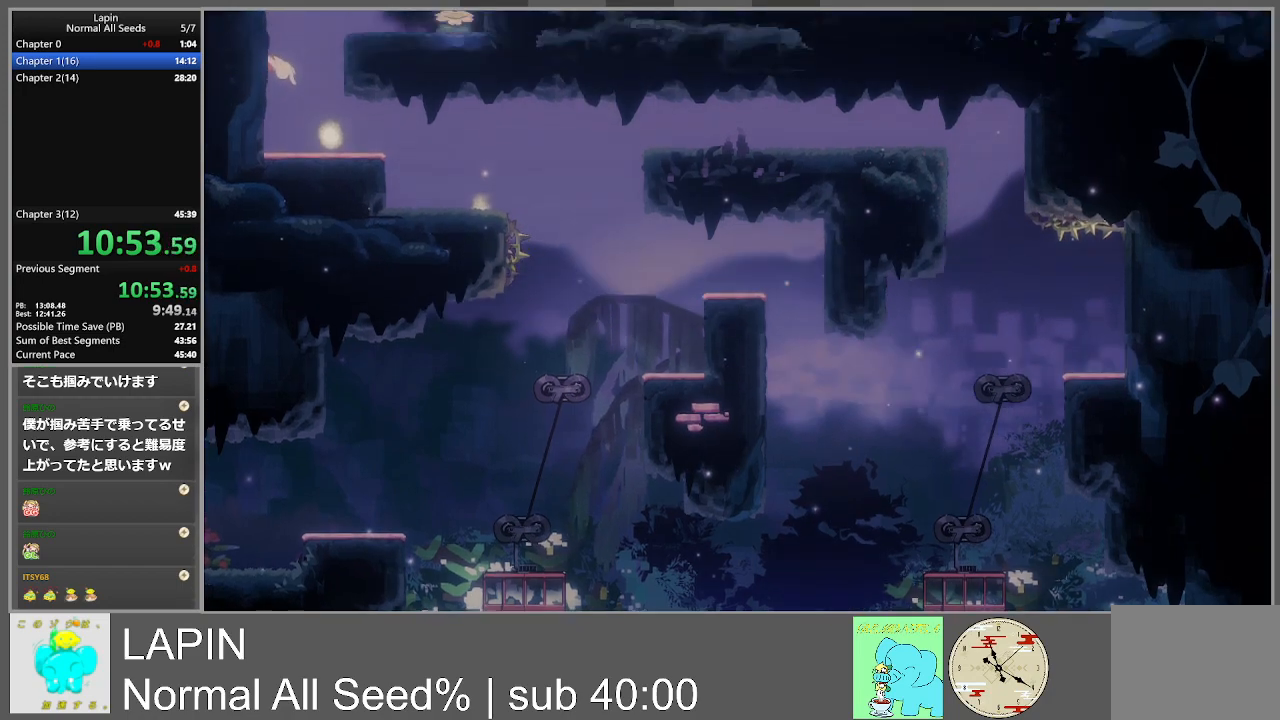
{"buttons": ["DPAD_LEFT"], "events": [[100, "CROSS", "up"]]}
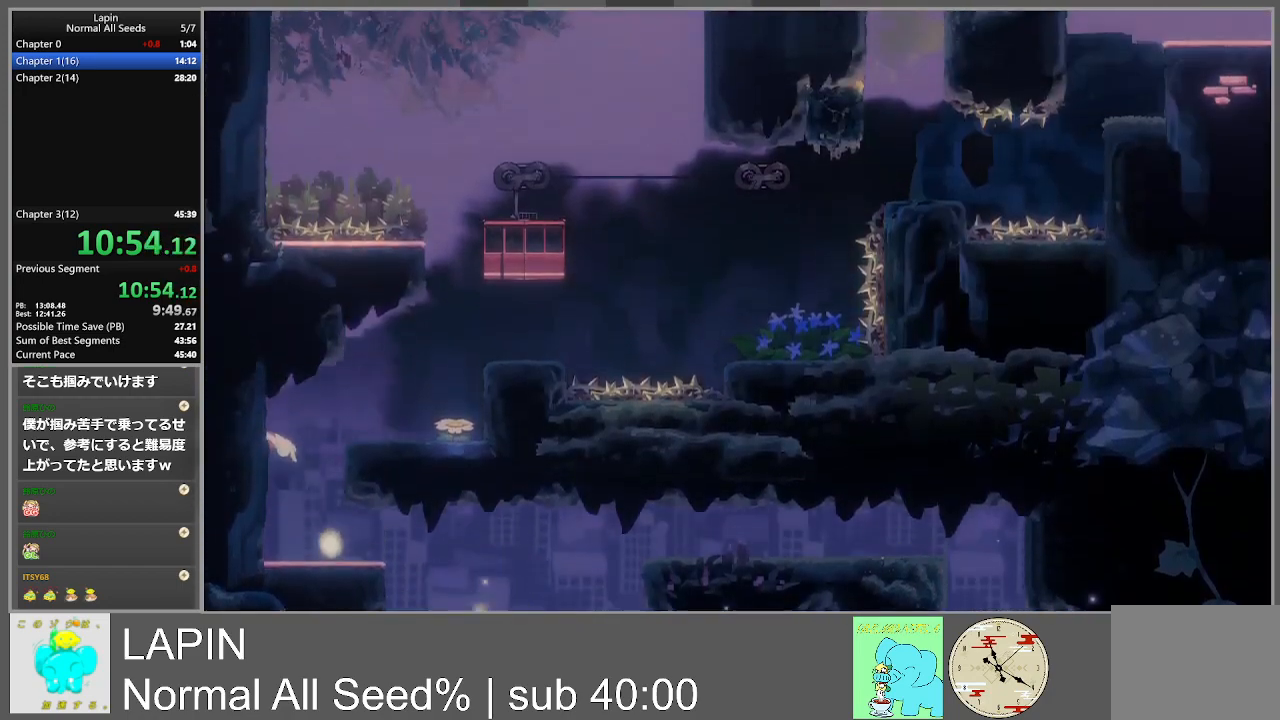
{"buttons": ["DPAD_LEFT"], "events": []}
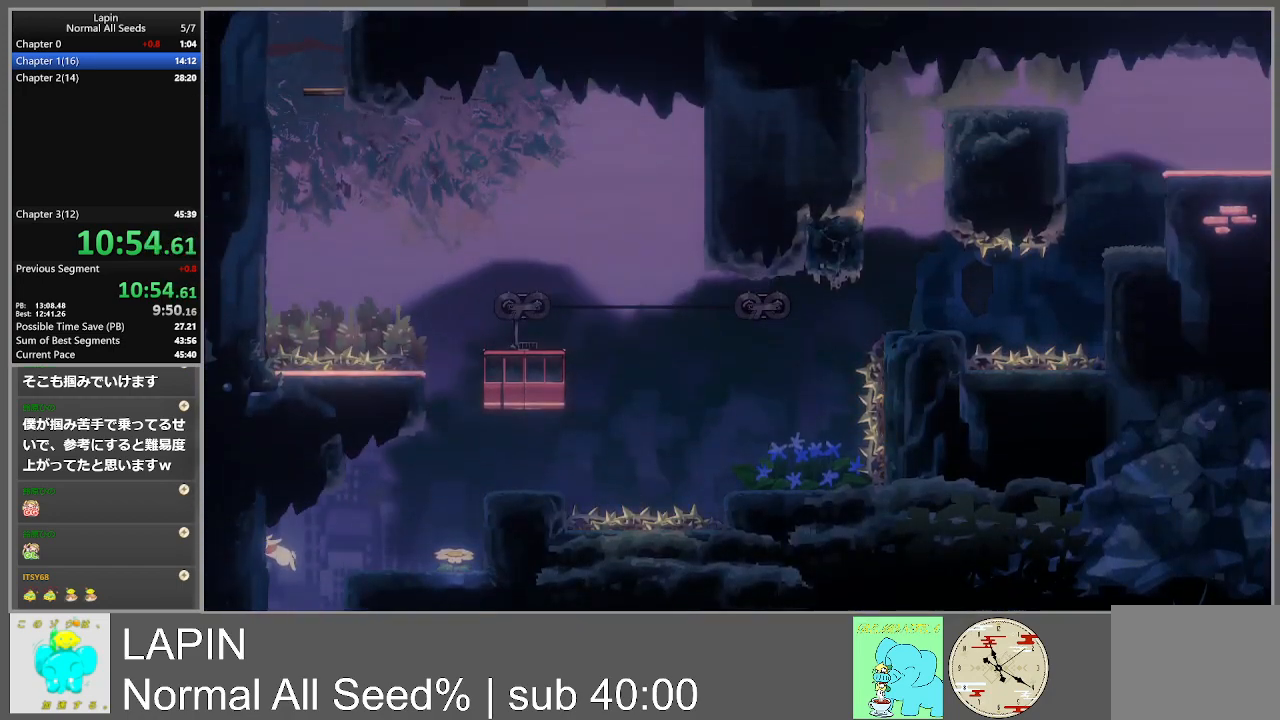
{"buttons": ["CROSS", "DPAD_RIGHT"], "events": [[350, "CROSS", "down"], [350, "DPAD_DOWN", "down"], [350, "DPAD_LEFT", "up"], [367, "DPAD_RIGHT", "down"], [383, "DPAD_DOWN", "up"]]}
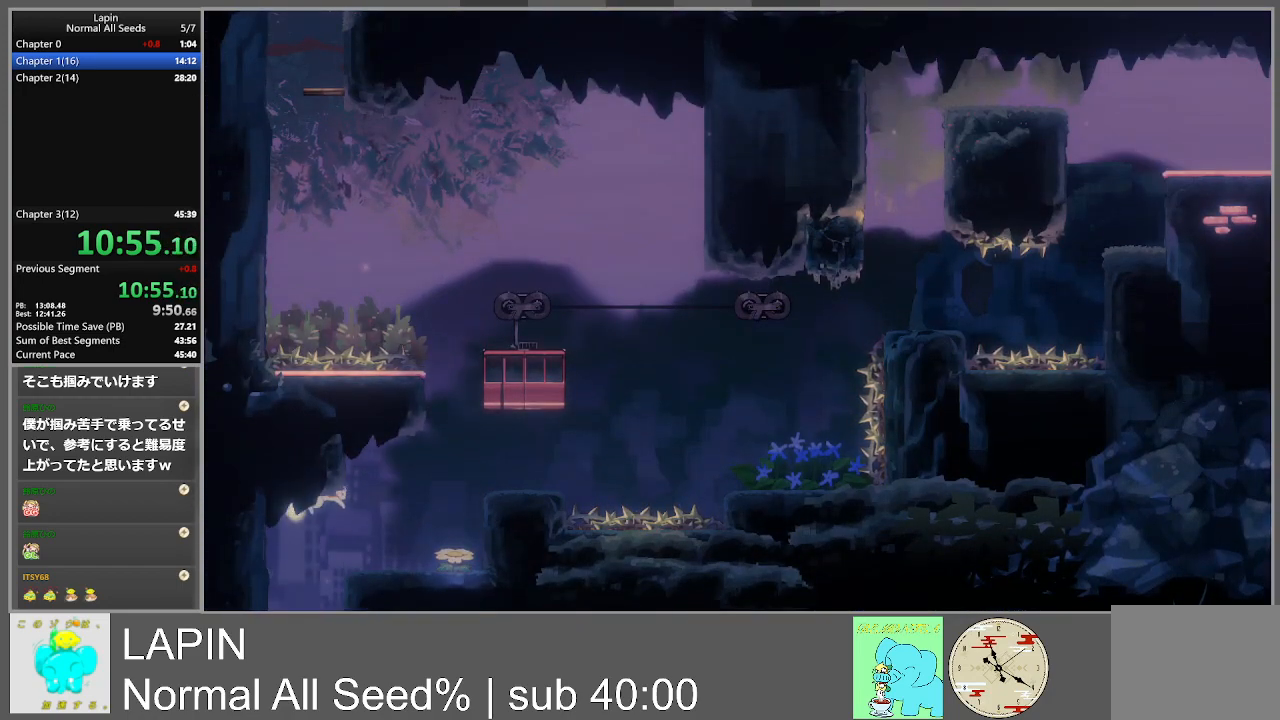
{"buttons": ["DPAD_RIGHT"], "events": [[100, "CROSS", "up"], [383, "DPAD_RIGHT", "up"], [483, "DPAD_RIGHT", "down"]]}
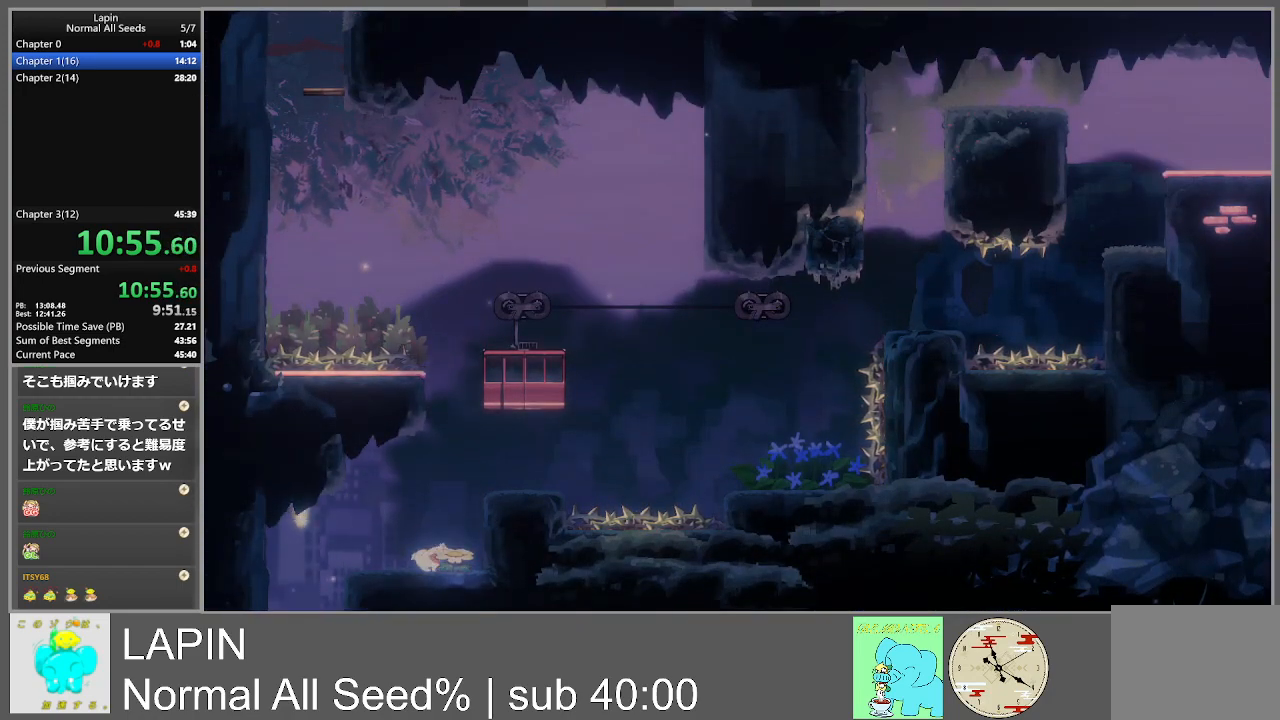
{"buttons": [], "events": [[133, "DPAD_RIGHT", "up"]]}
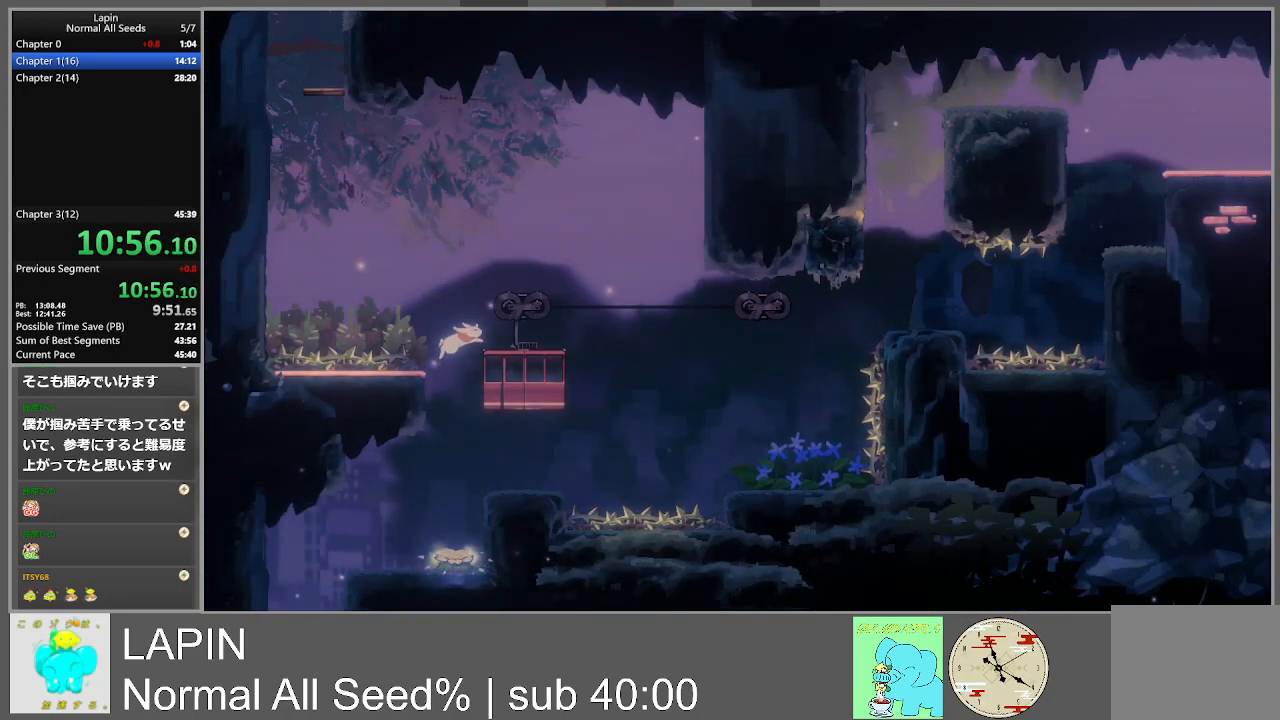
{"buttons": ["CROSS", "DPAD_LEFT"], "events": [[67, "DPAD_RIGHT", "down"], [267, "DPAD_RIGHT", "up"], [300, "DPAD_LEFT", "down"], [433, "CROSS", "down"]]}
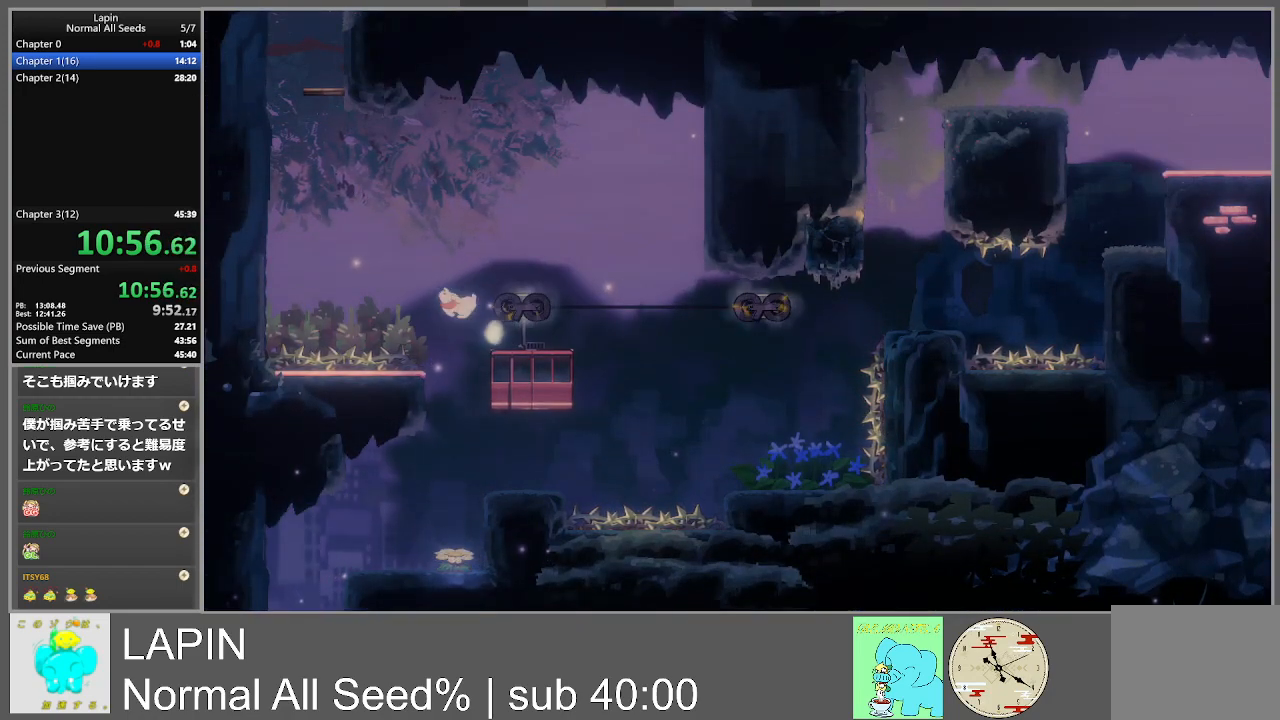
{"buttons": ["CROSS", "DPAD_LEFT"], "events": []}
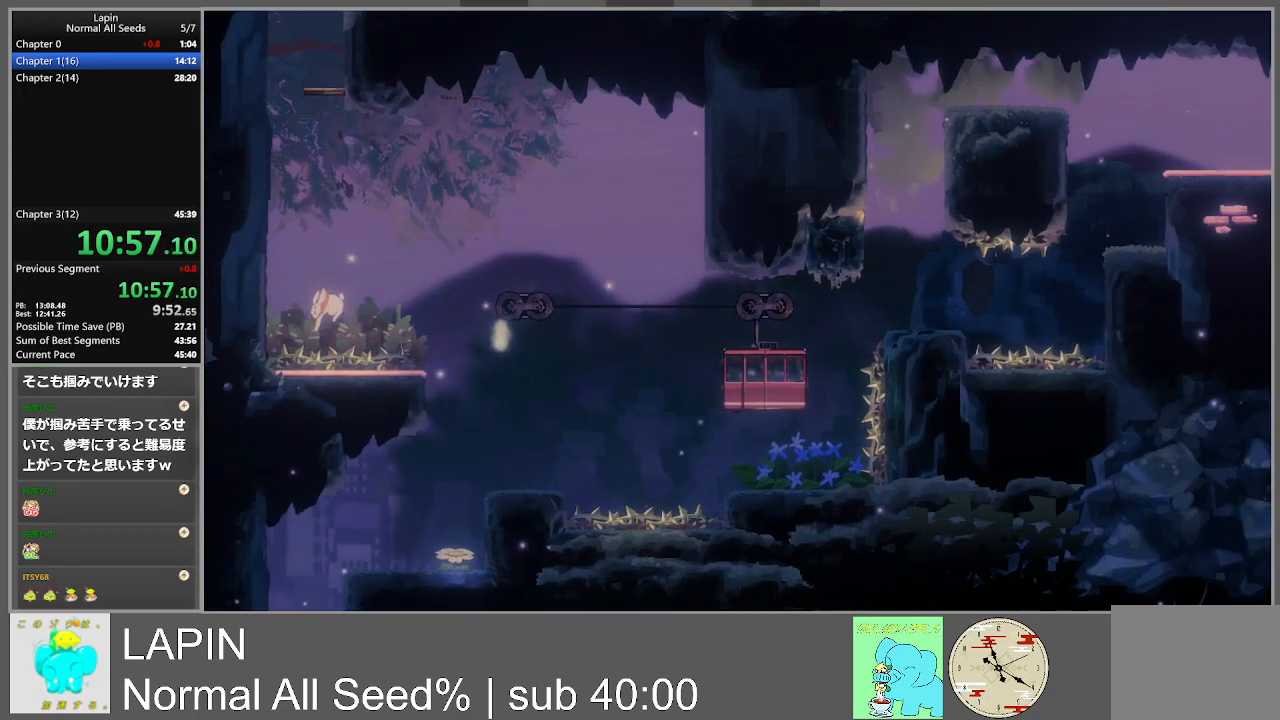
{"buttons": [], "events": [[283, "CROSS", "up"], [367, "DPAD_LEFT", "up"]]}
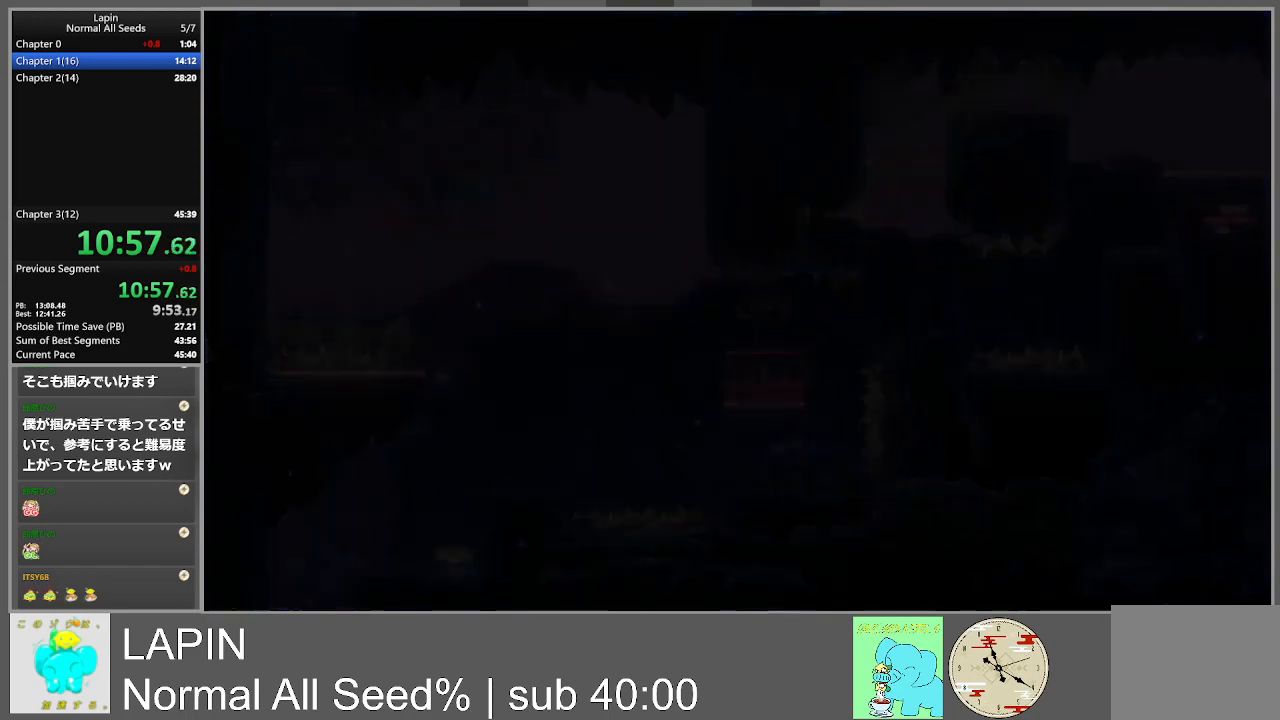
{"buttons": [], "events": [[100, "DPAD_RIGHT", "down"], [450, "DPAD_RIGHT", "up"]]}
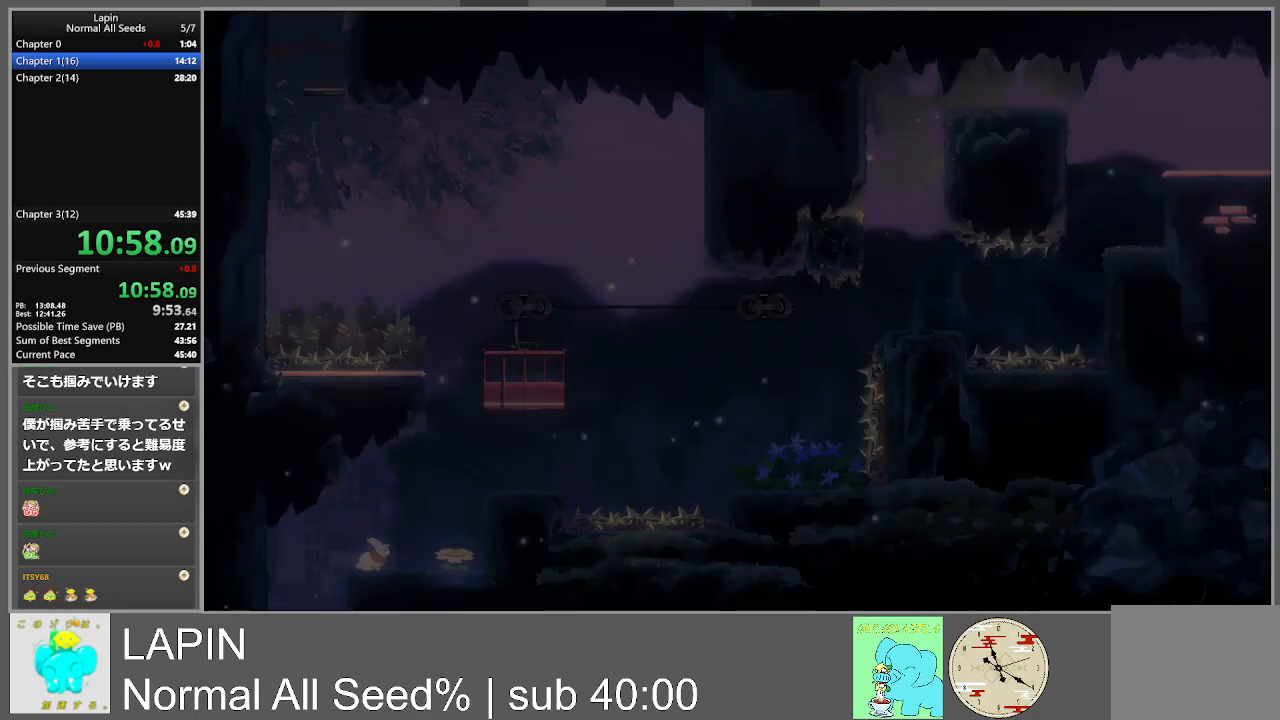
{"buttons": ["DPAD_RIGHT"], "events": [[500, "DPAD_RIGHT", "down"]]}